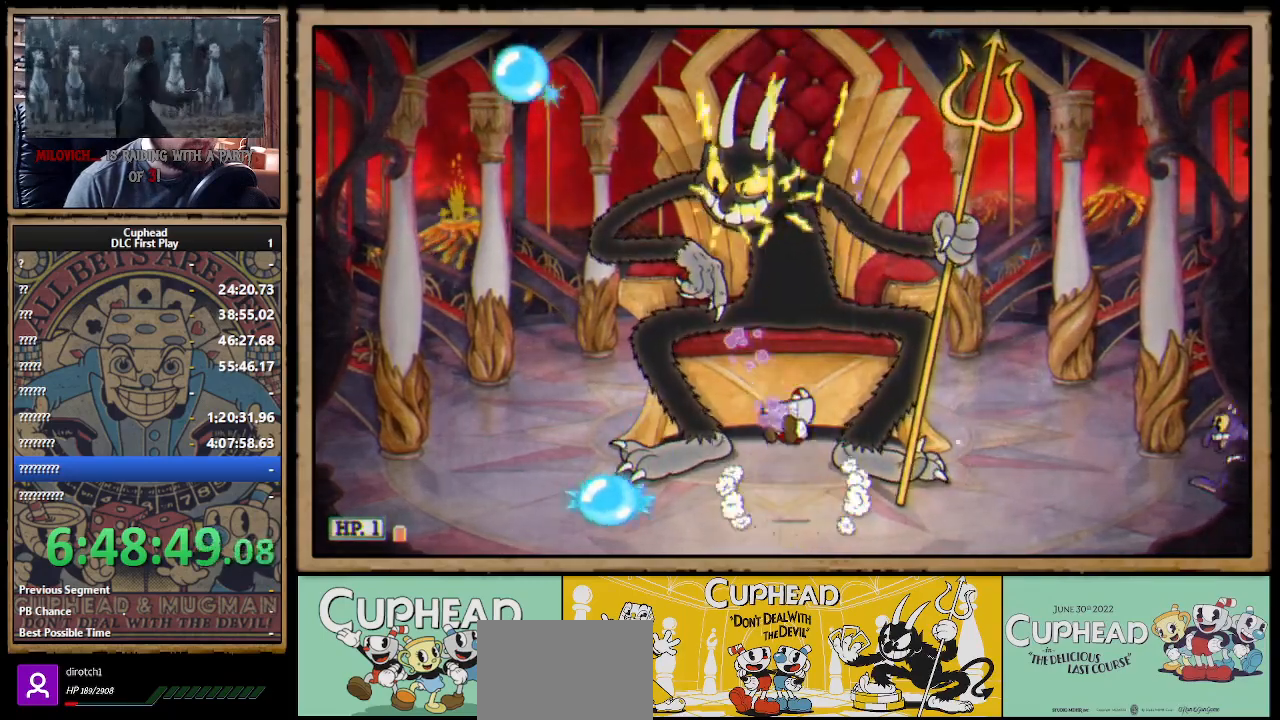
Gameplay with a controller (Xbox layout); each line is a JSON object with the inputs held at the frame after it. "events" lists button and stick changes between this image and that frame as [ms after this image, input, new state], when the widget could be followed in between.
{"buttons": ["X", "R1"], "left_stick": "up", "right_stick": "center", "events": [[67, "A", "up"]]}
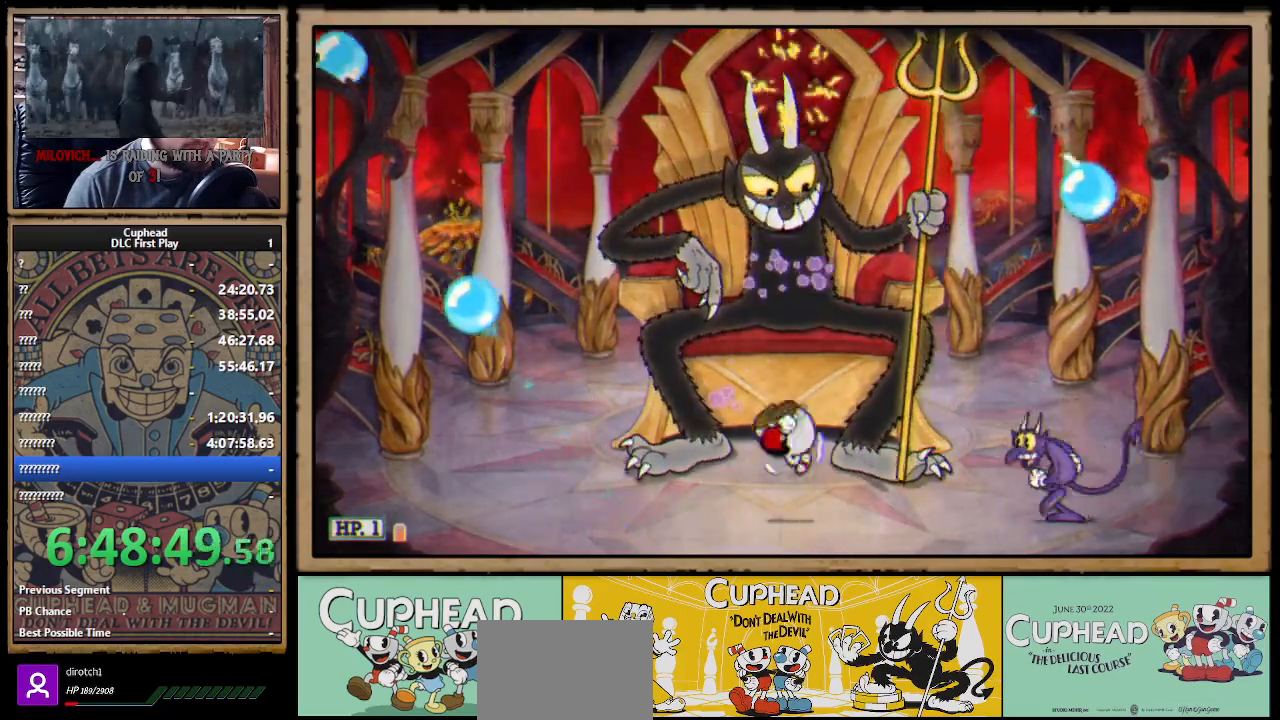
{"buttons": ["A", "X", "R1"], "left_stick": "up", "right_stick": "center", "events": [[267, "A", "down"]]}
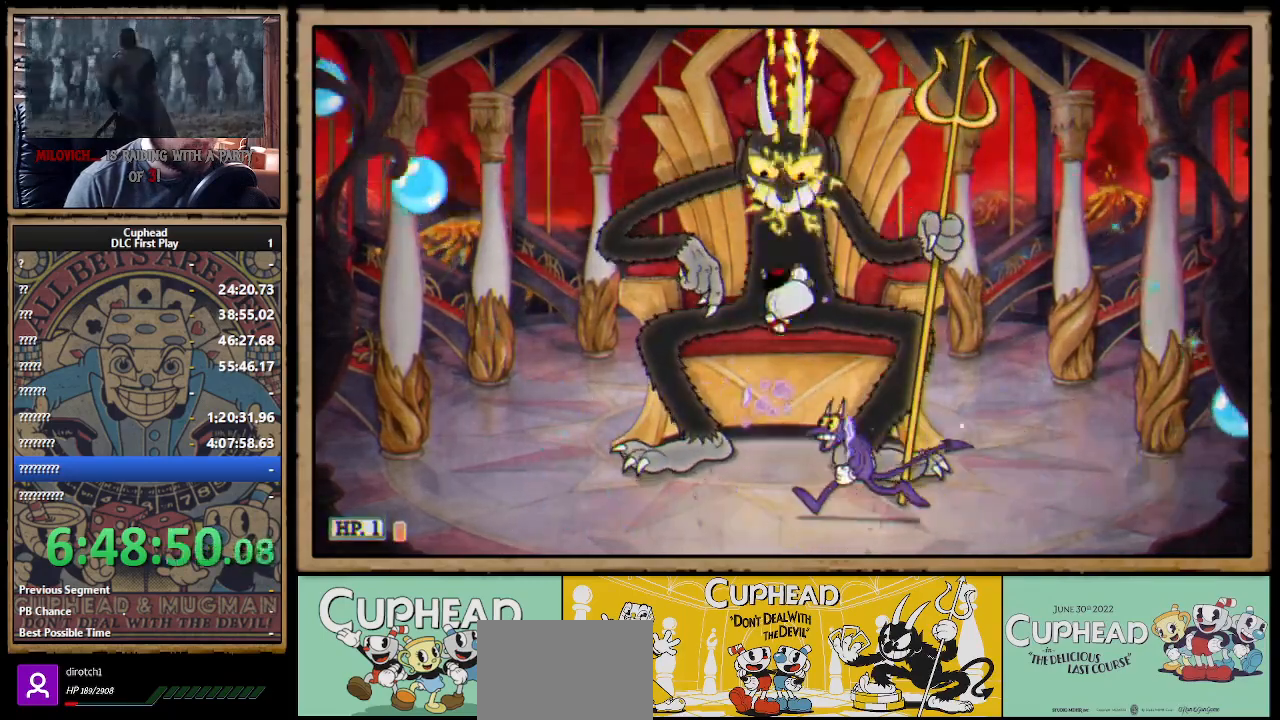
{"buttons": ["X", "R1"], "left_stick": "up", "right_stick": "center", "events": [[167, "A", "up"]]}
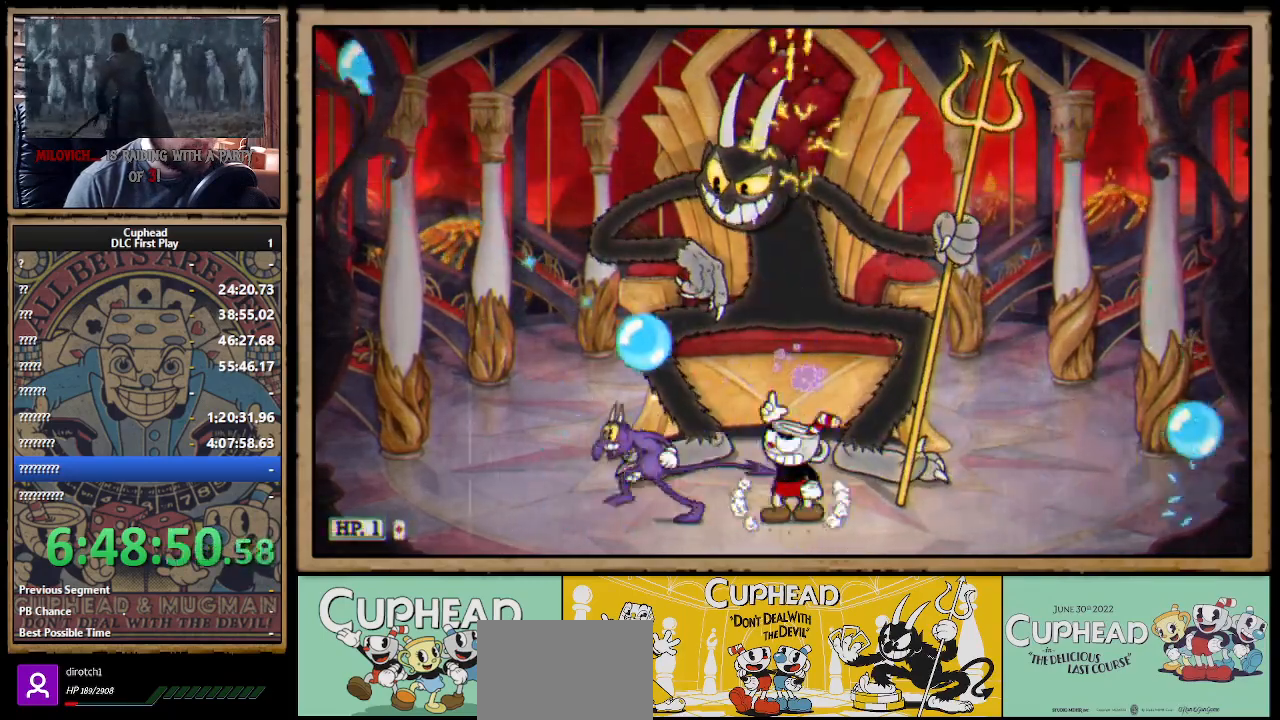
{"buttons": ["X", "R1"], "left_stick": "up", "right_stick": "center", "events": [[17, "A", "down"], [417, "A", "up"]]}
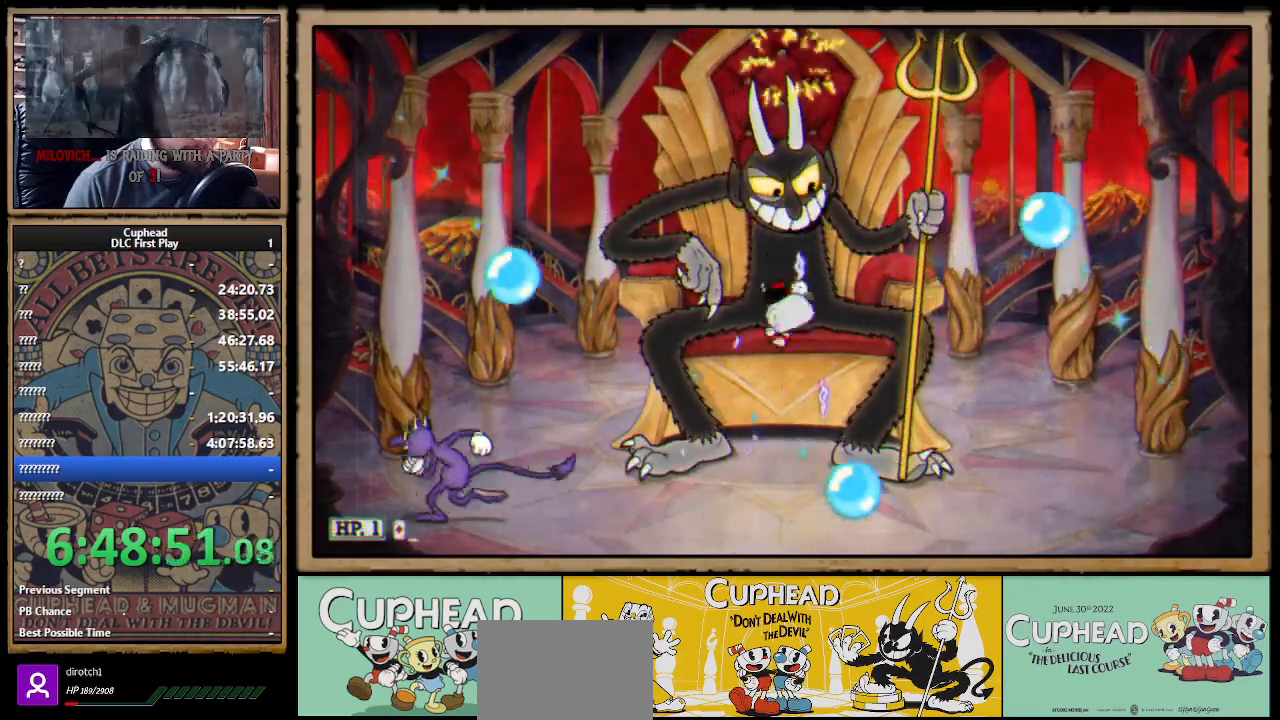
{"buttons": ["A", "X", "R1"], "left_stick": "up", "right_stick": "center", "events": [[417, "A", "down"]]}
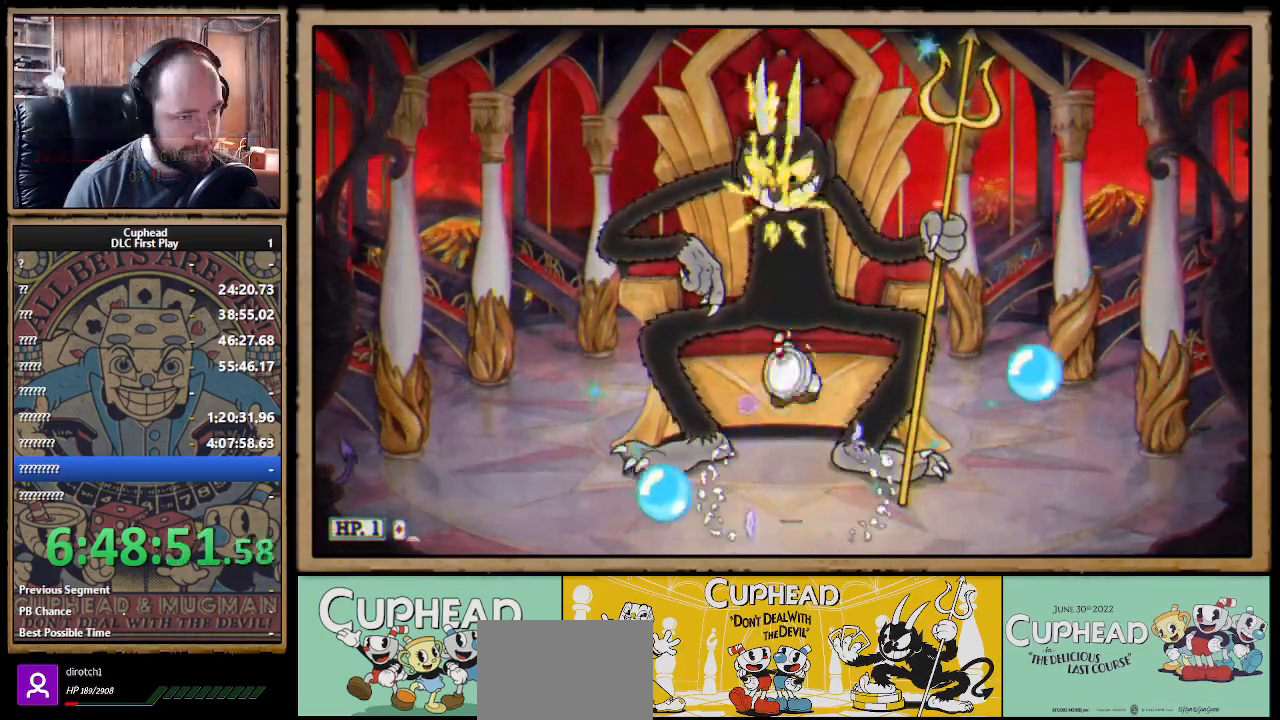
{"buttons": ["X"], "left_stick": "up-right", "right_stick": "center", "events": [[50, "left_stick", "up-left"], [267, "A", "up"], [417, "left_stick", "up-right"], [500, "R1", "up"]]}
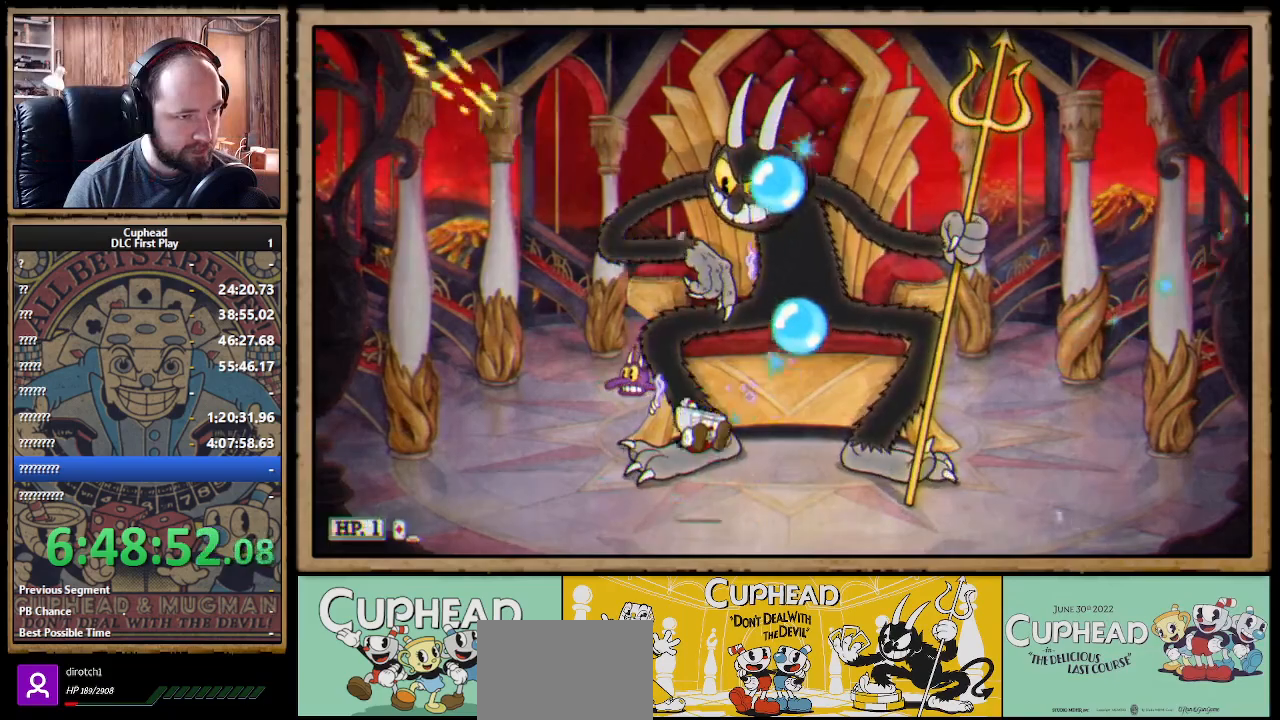
{"buttons": ["X", "R1"], "left_stick": "up", "right_stick": "center", "events": [[200, "R1", "down"], [200, "left_stick", "up"]]}
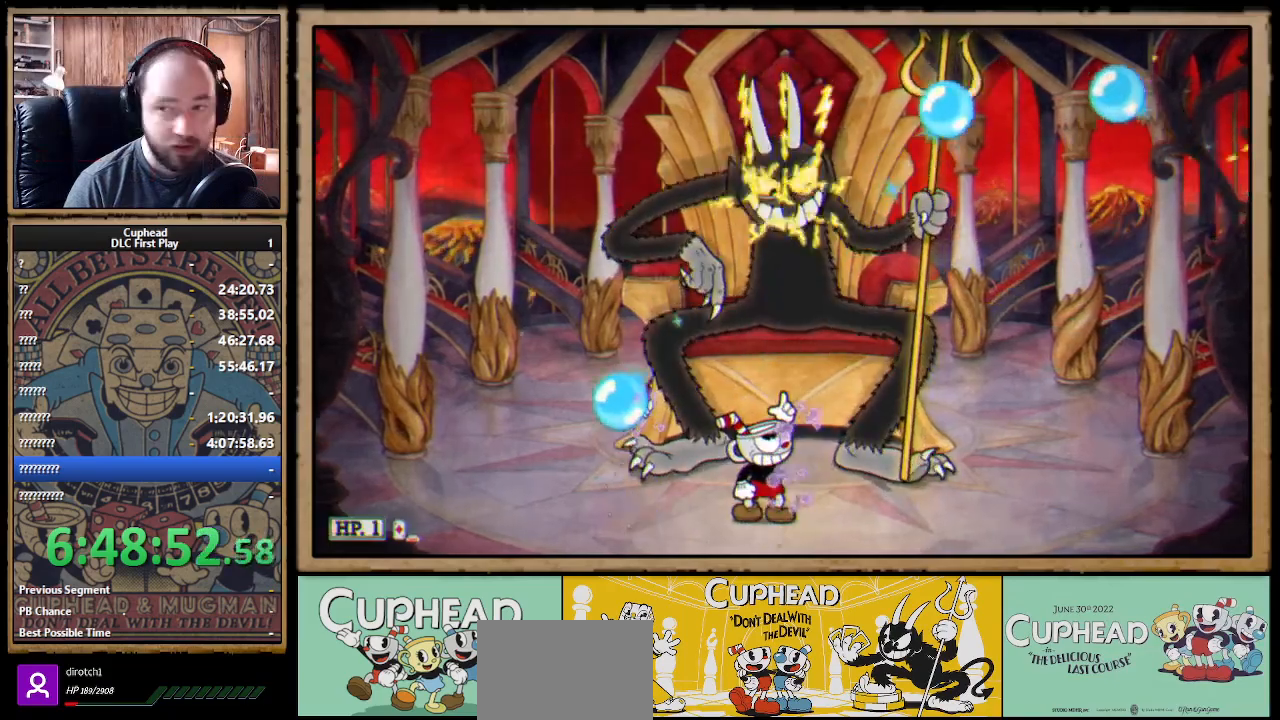
{"buttons": ["X", "R1"], "left_stick": "up", "right_stick": "center", "events": []}
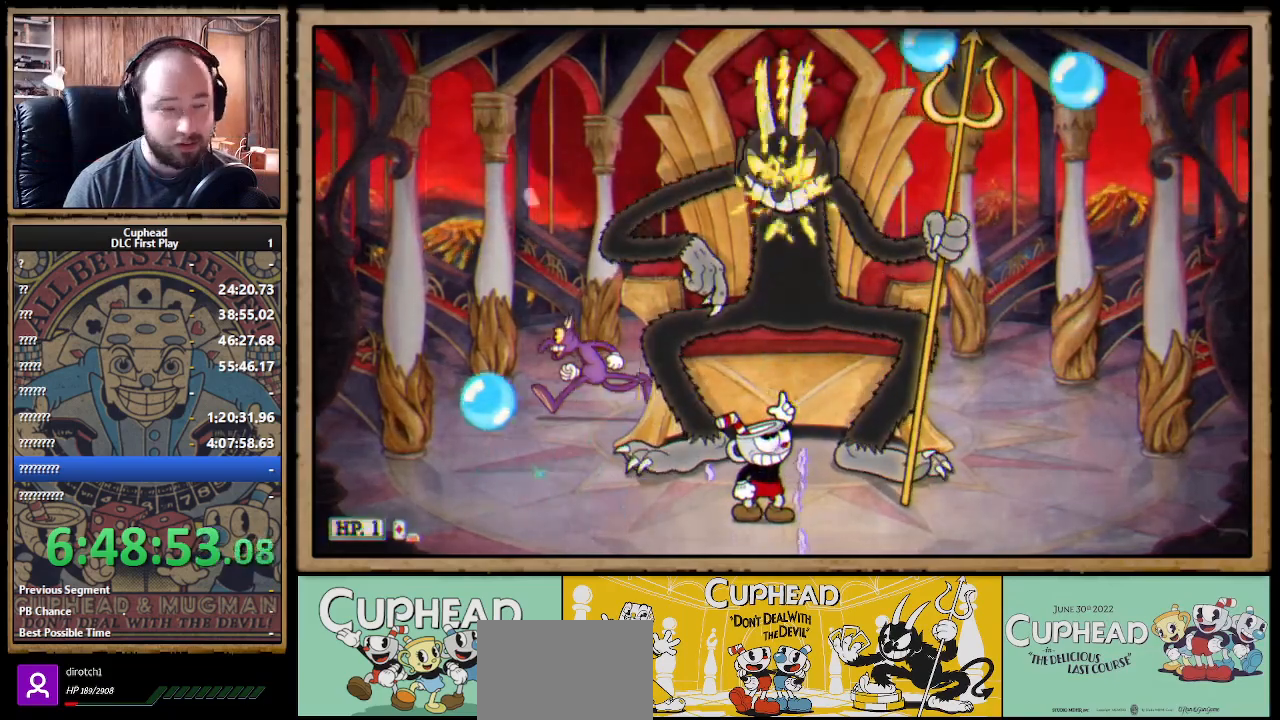
{"buttons": ["X", "R1"], "left_stick": "up", "right_stick": "center", "events": []}
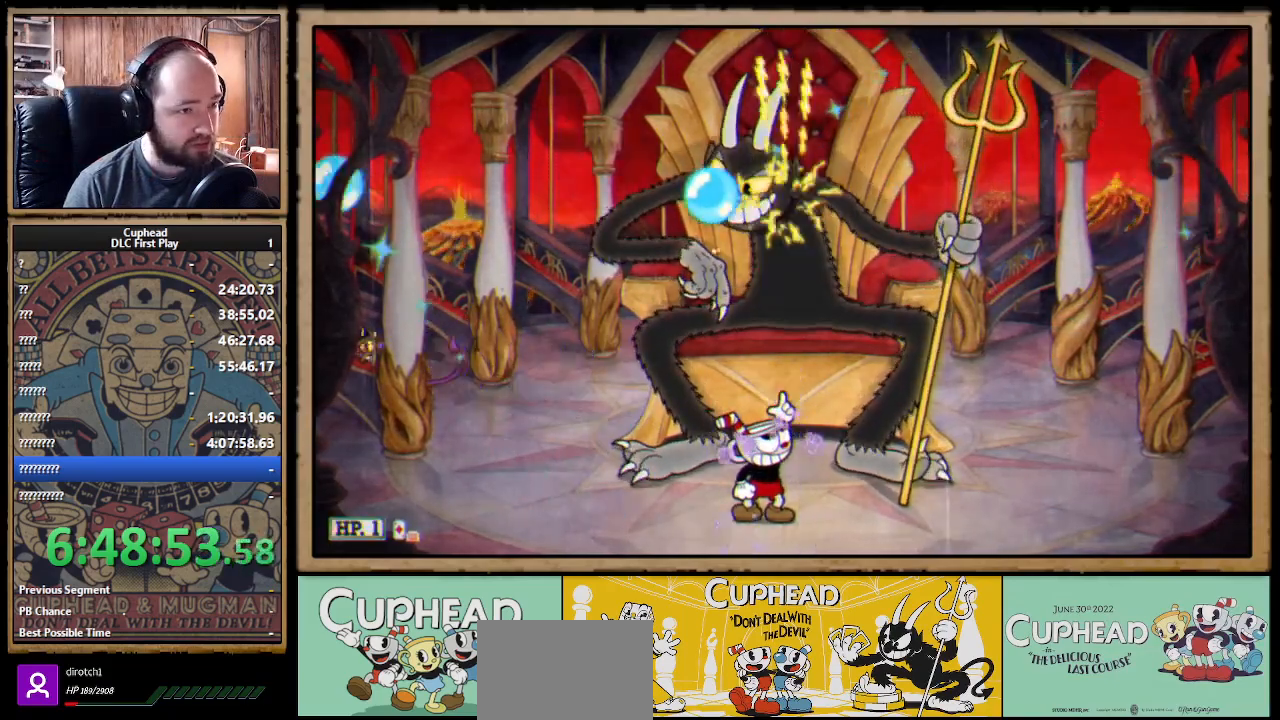
{"buttons": ["X", "R1"], "left_stick": "up", "right_stick": "center", "events": []}
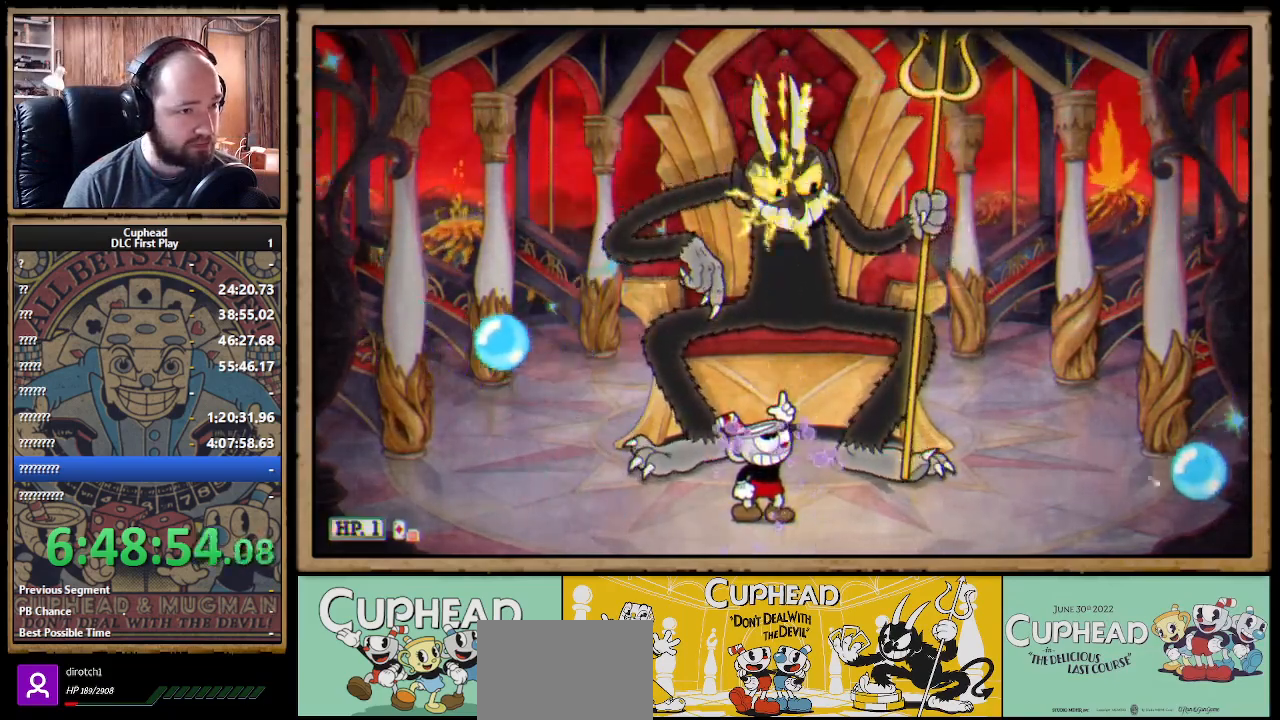
{"buttons": ["X", "R1"], "left_stick": "up", "right_stick": "center", "events": []}
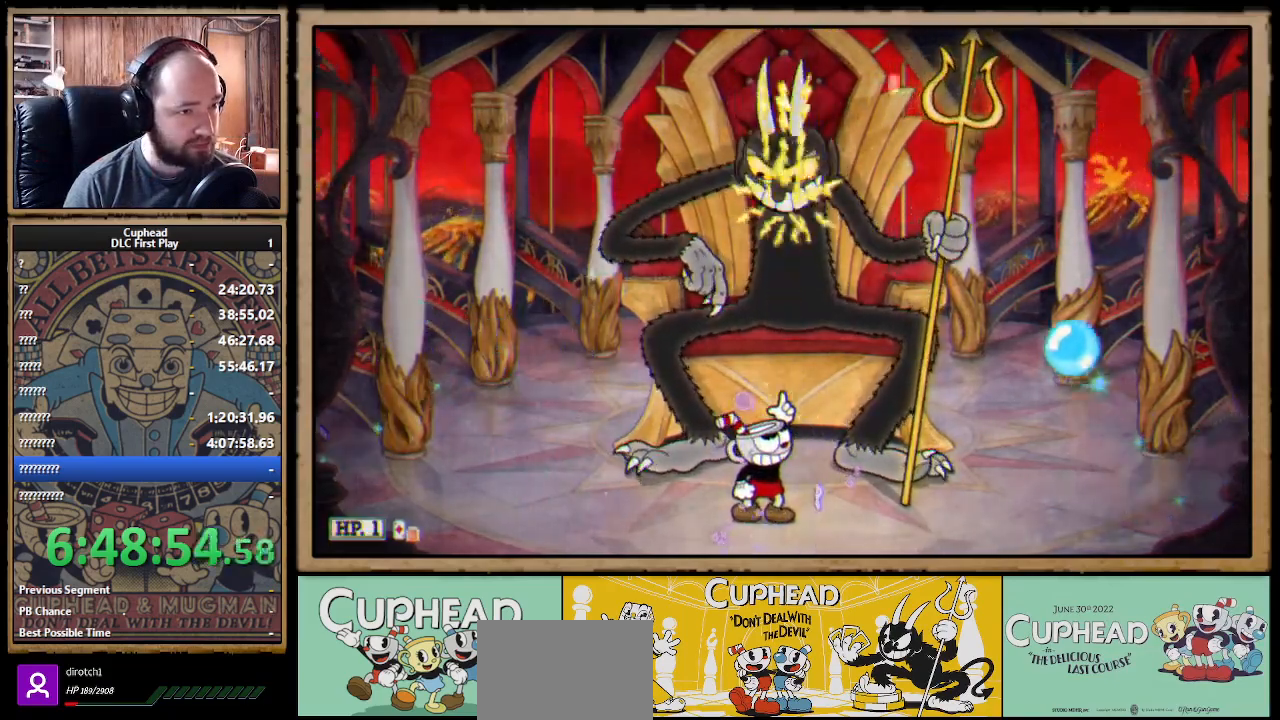
{"buttons": ["X", "R1"], "left_stick": "up", "right_stick": "center", "events": []}
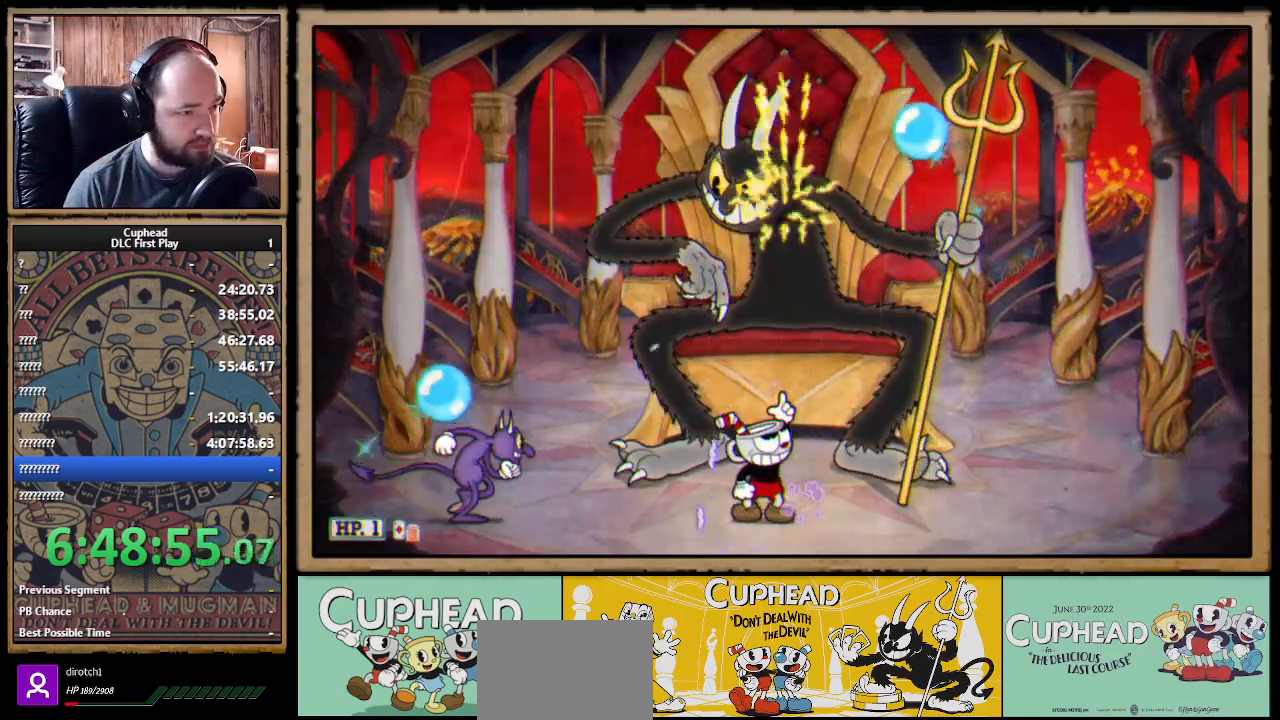
{"buttons": ["A", "X", "R1"], "left_stick": "up", "right_stick": "center", "events": [[350, "A", "down"]]}
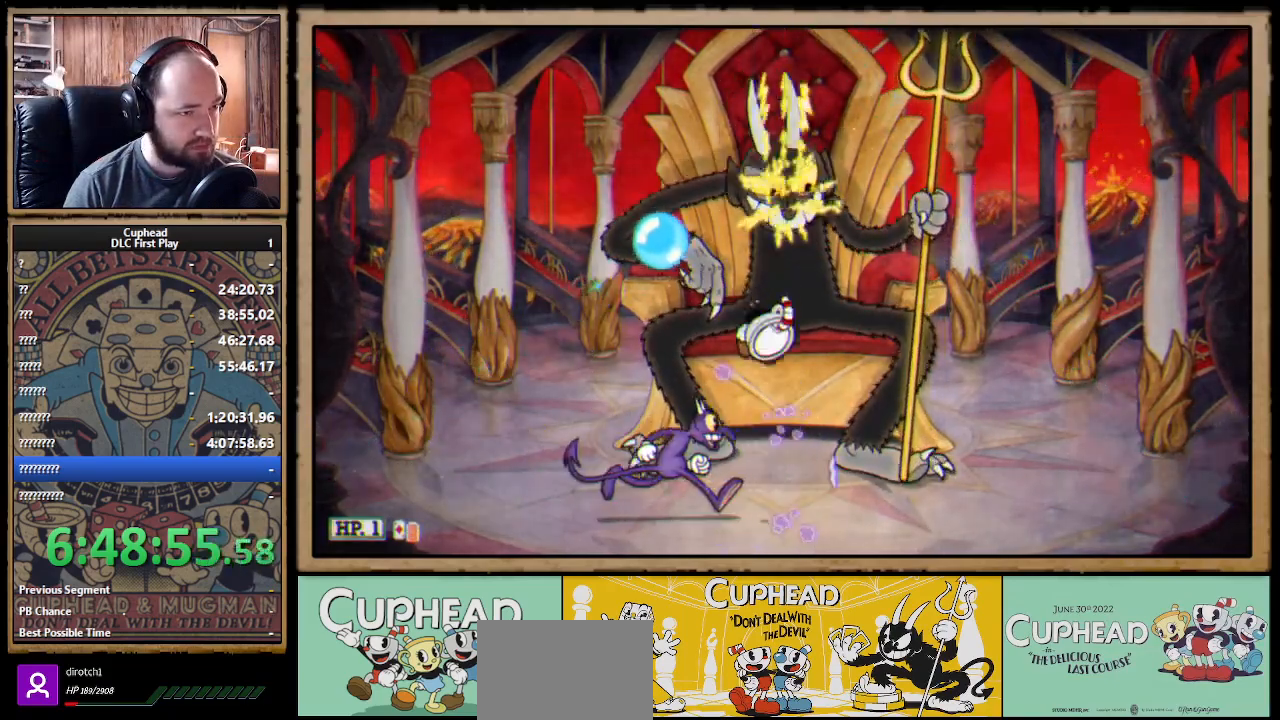
{"buttons": ["X", "R1"], "left_stick": "up", "right_stick": "center", "events": [[200, "A", "up"]]}
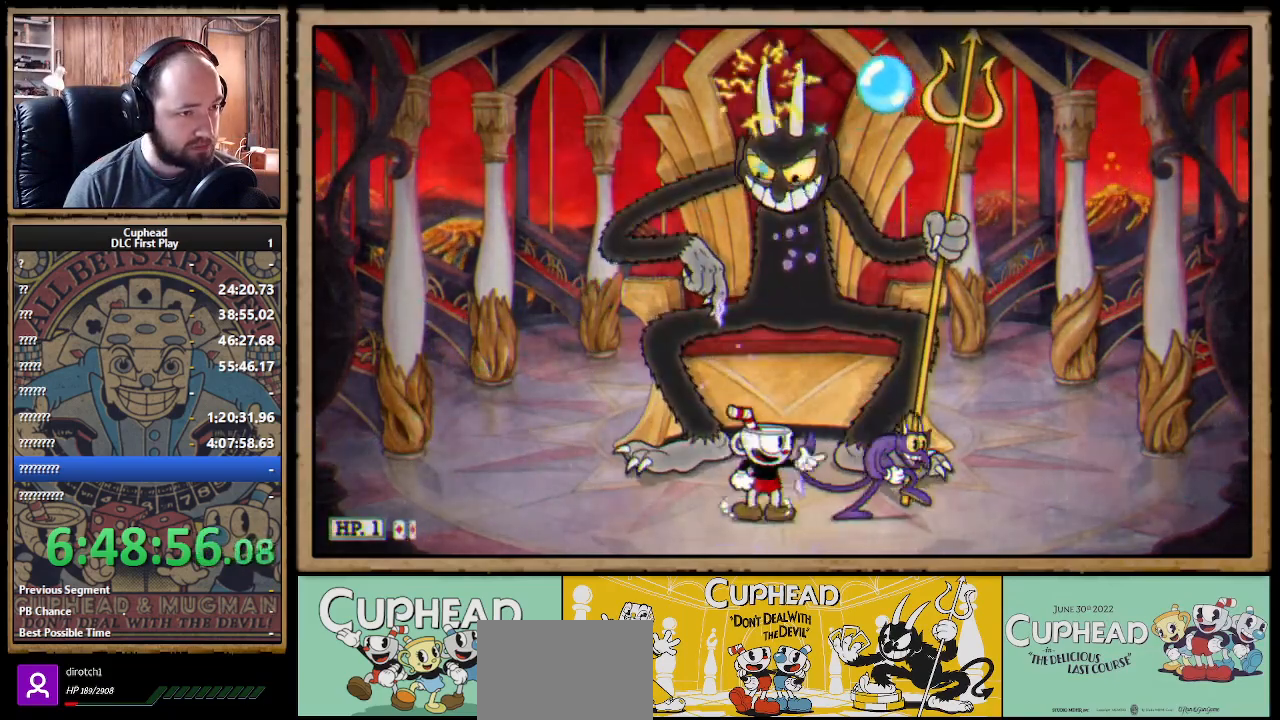
{"buttons": ["X", "R1"], "left_stick": "up", "right_stick": "center", "events": []}
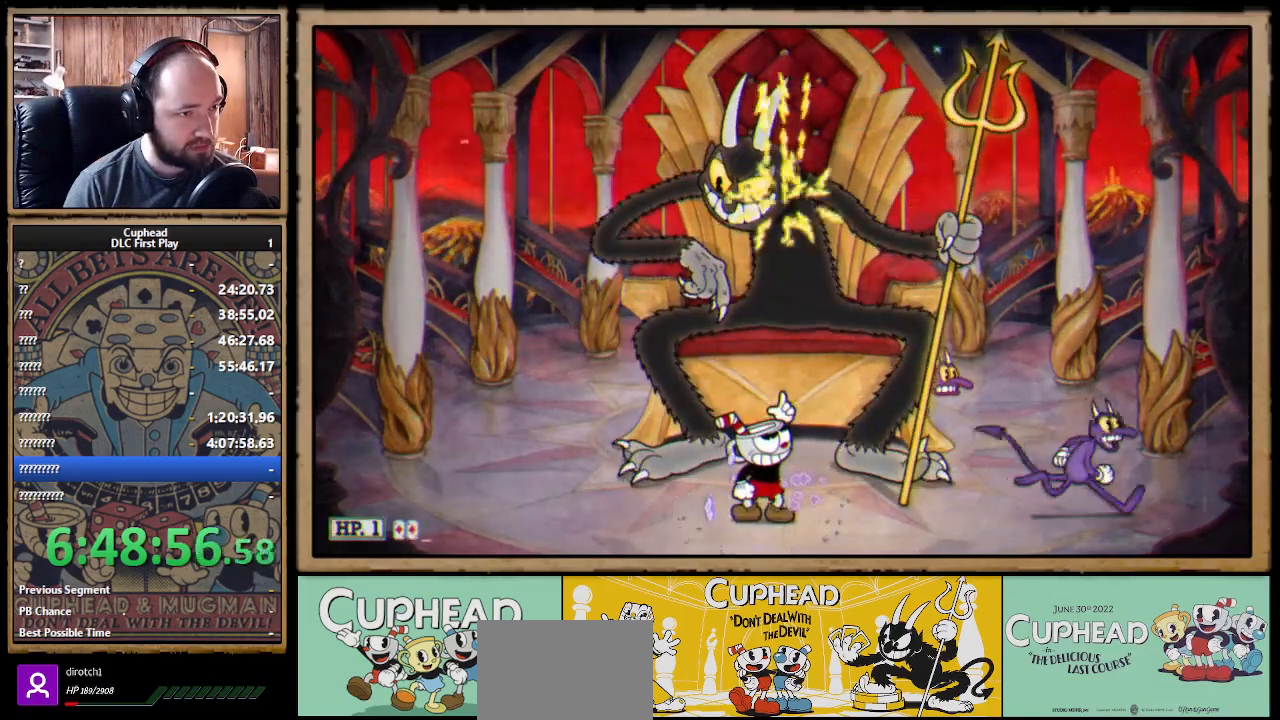
{"buttons": ["X", "R1"], "left_stick": "up", "right_stick": "center", "events": []}
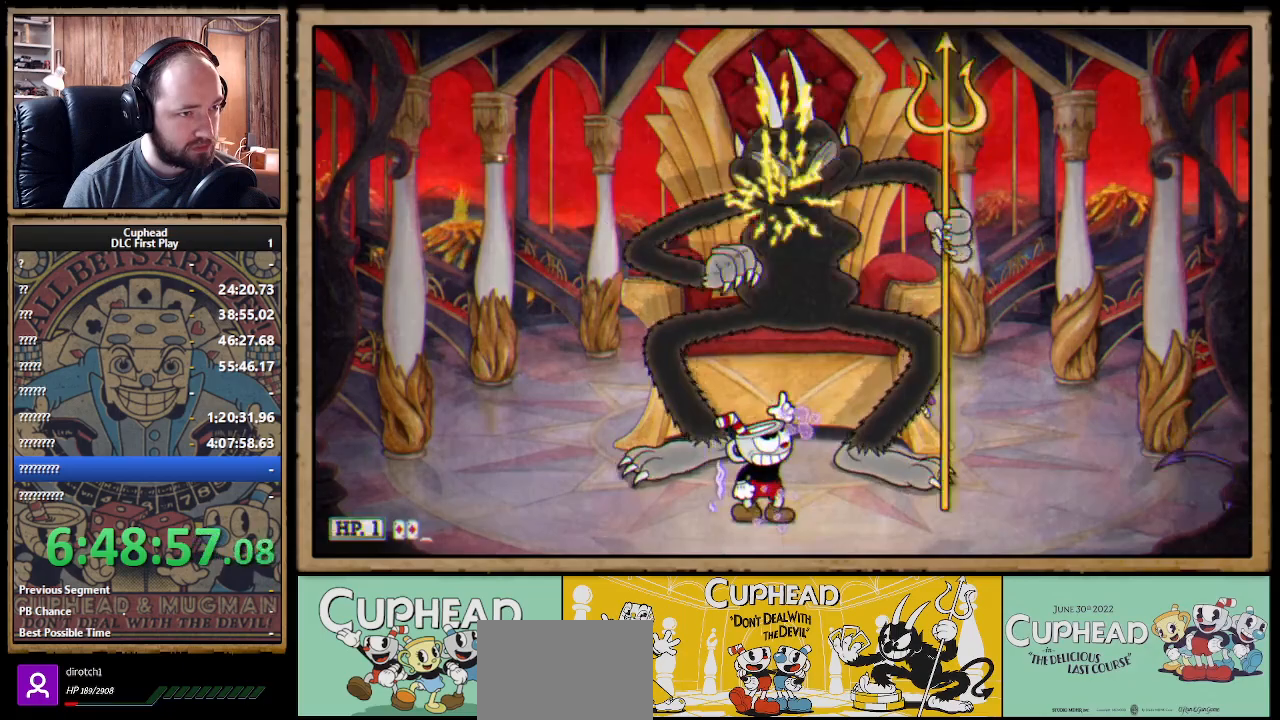
{"buttons": ["X", "R1"], "left_stick": "up", "right_stick": "center", "events": []}
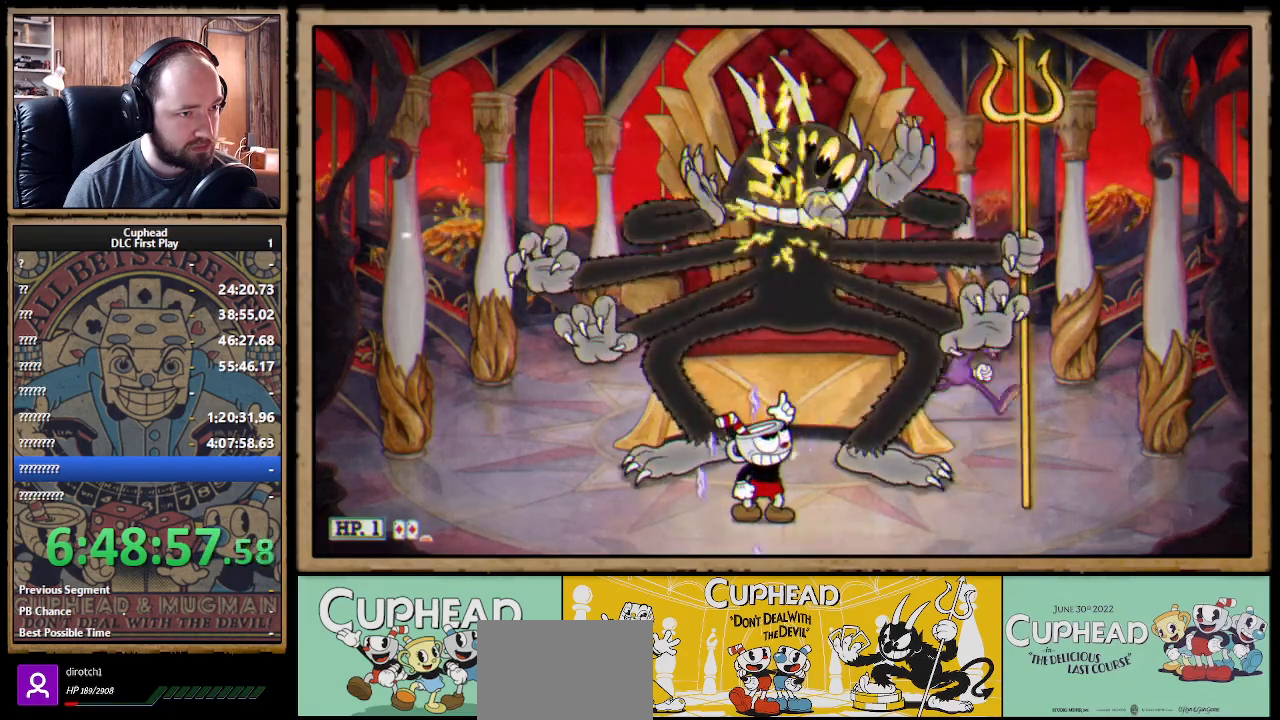
{"buttons": ["X", "R1"], "left_stick": "up", "right_stick": "center", "events": []}
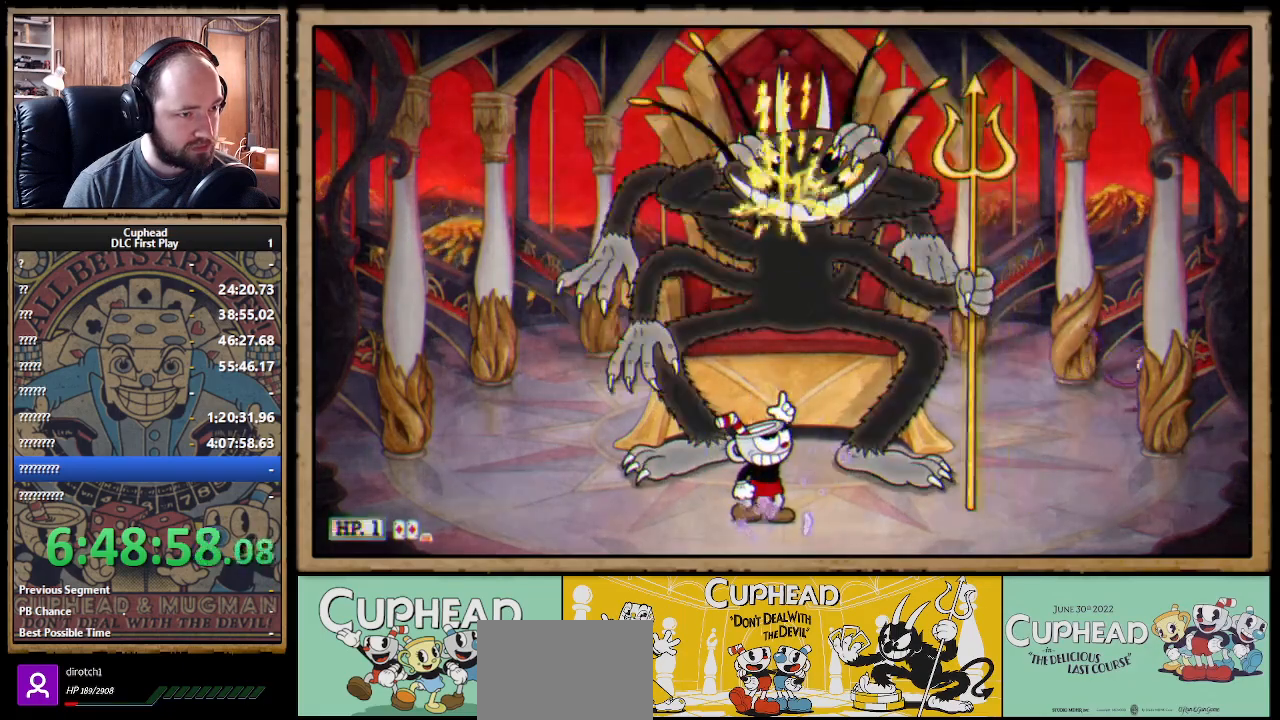
{"buttons": ["X", "R1"], "left_stick": "up", "right_stick": "center", "events": [[117, "left_stick", "up-left"], [283, "B", "down"], [367, "B", "up"], [433, "left_stick", "up"]]}
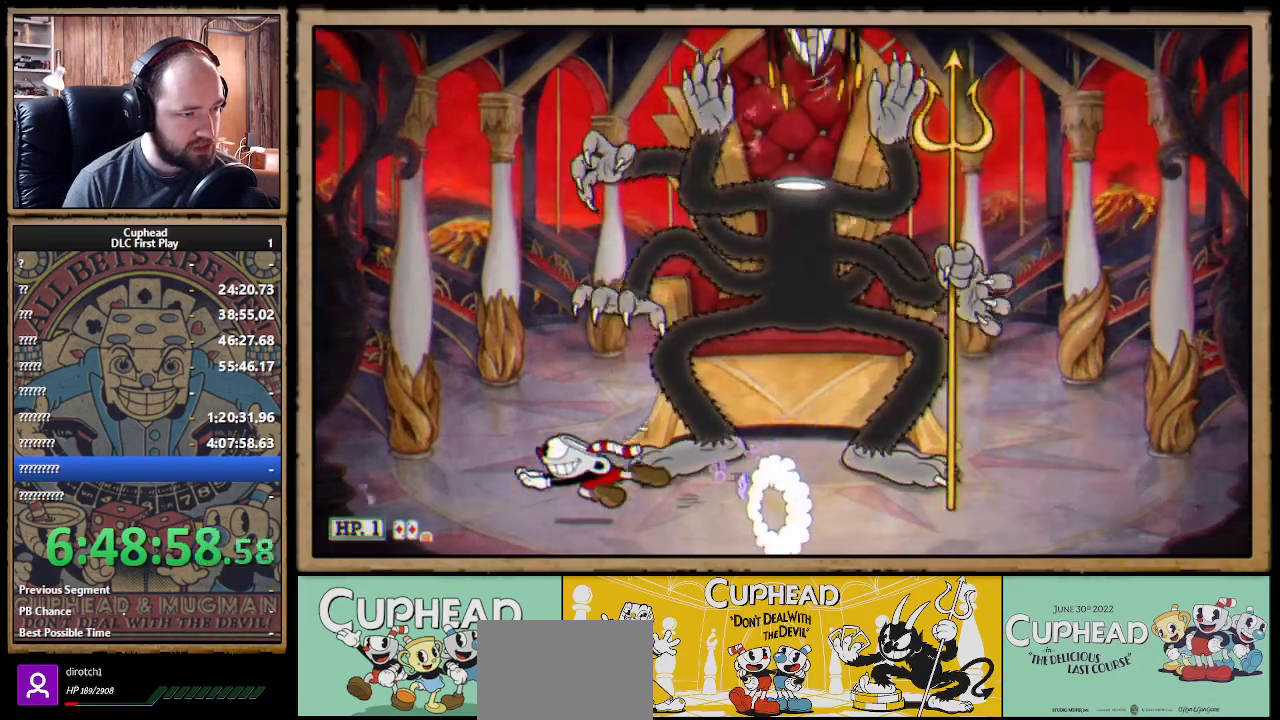
{"buttons": ["X"], "left_stick": "right", "right_stick": "center", "events": [[100, "left_stick", "up-right"], [317, "left_stick", "right"], [483, "R1", "up"]]}
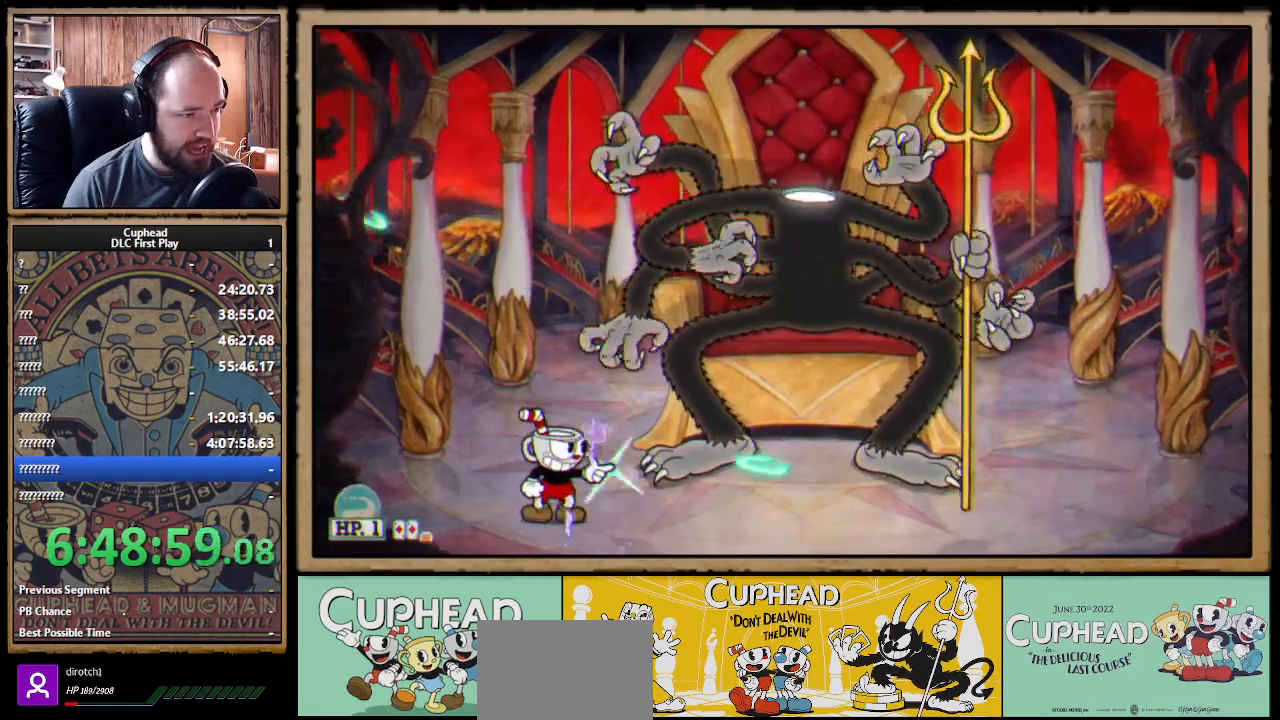
{"buttons": ["X"], "left_stick": "center", "right_stick": "center", "events": [[167, "B", "down"], [267, "B", "up"], [383, "left_stick", "center"]]}
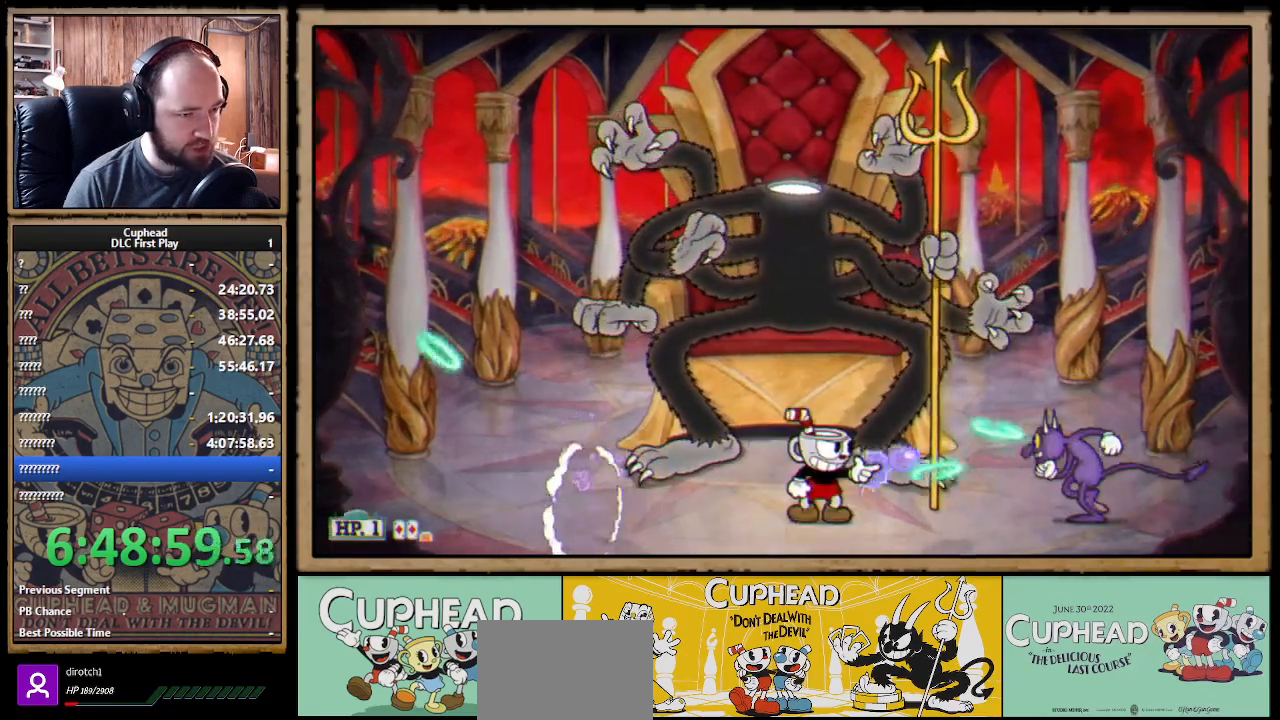
{"buttons": ["X"], "left_stick": "left", "right_stick": "center", "events": [[267, "left_stick", "left"]]}
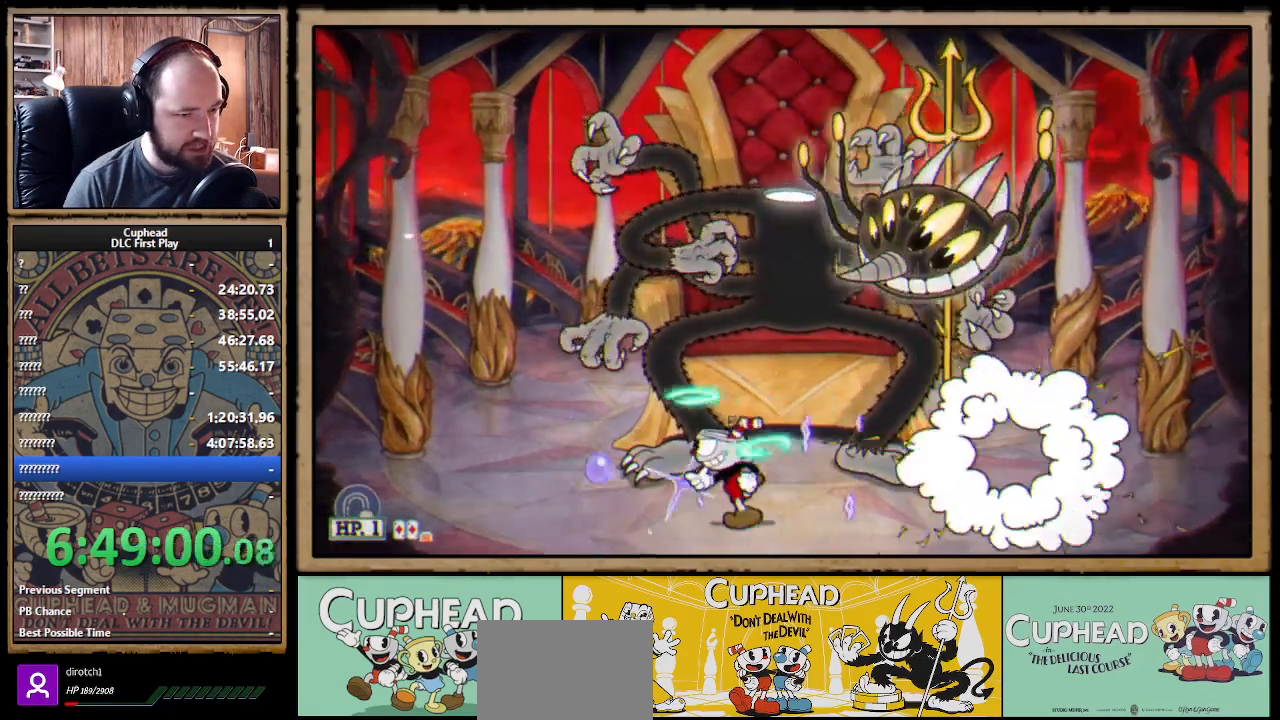
{"buttons": ["A", "X"], "left_stick": "center", "right_stick": "center", "events": [[83, "left_stick", "center"], [133, "left_stick", "right"], [200, "left_stick", "center"], [400, "A", "down"]]}
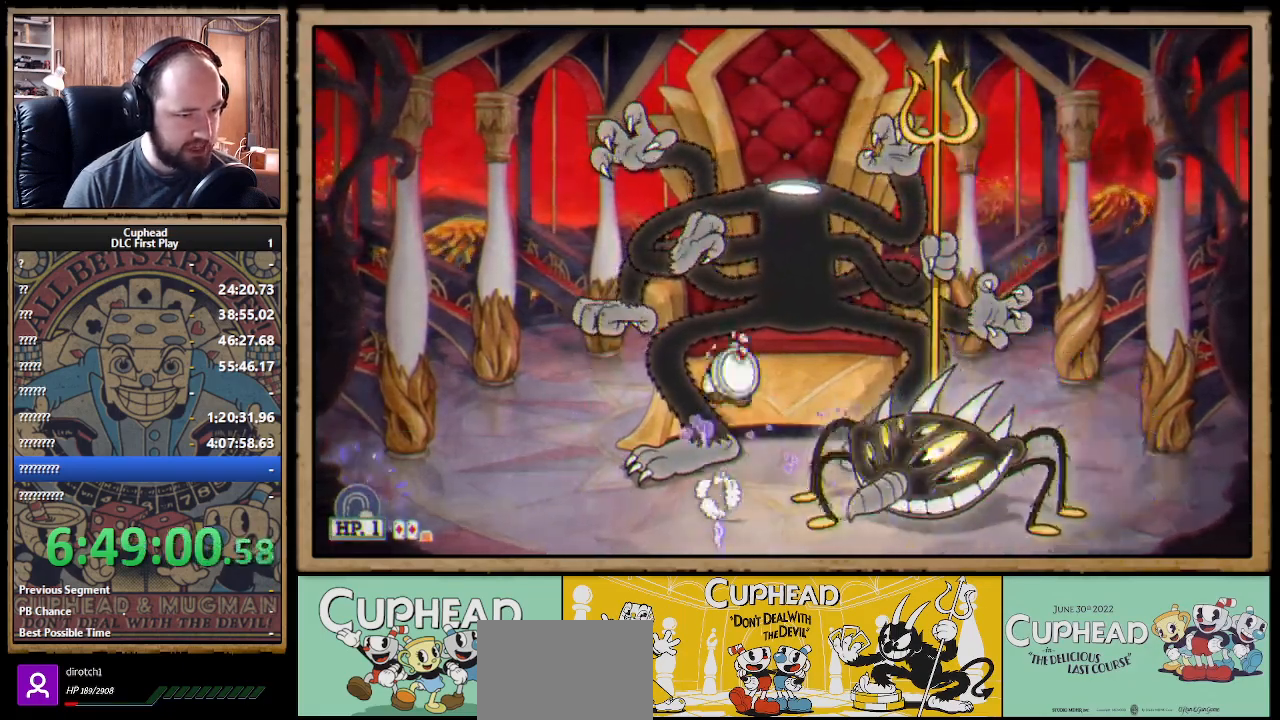
{"buttons": ["X"], "left_stick": "up", "right_stick": "center", "events": [[150, "A", "up"], [267, "left_stick", "up"]]}
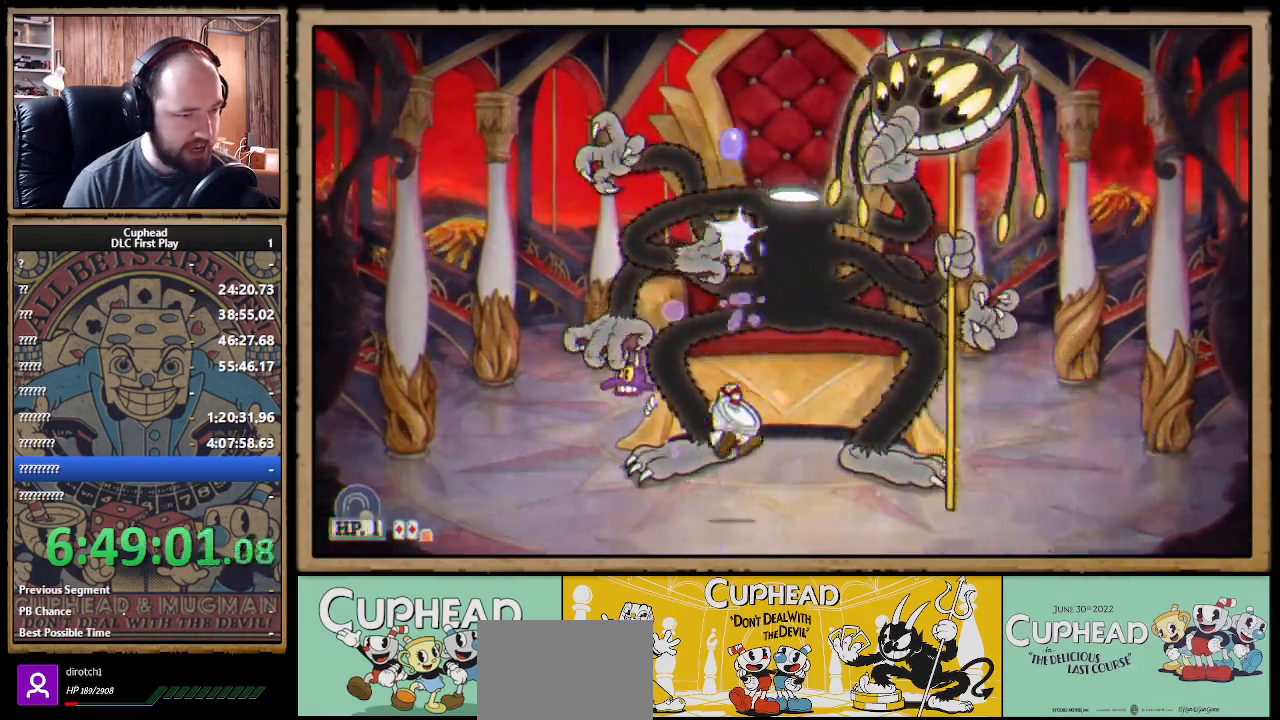
{"buttons": ["X"], "left_stick": "up", "right_stick": "center", "events": [[100, "A", "down"], [283, "A", "up"]]}
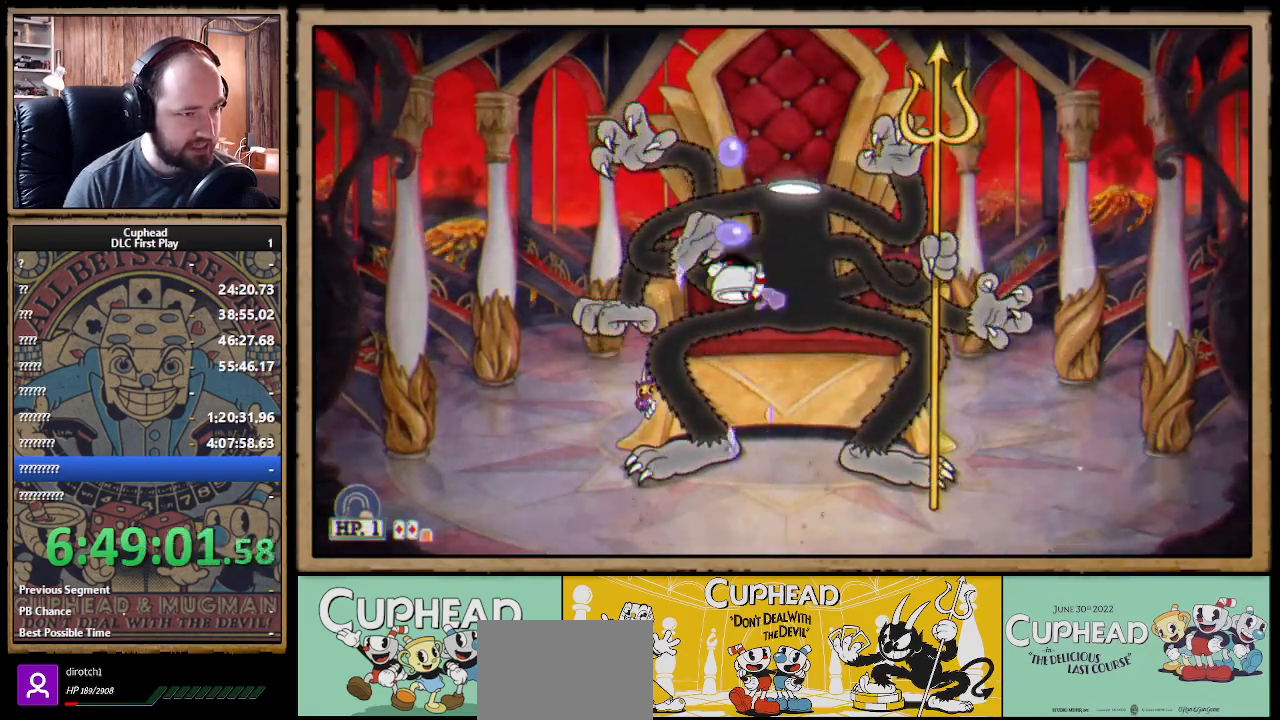
{"buttons": [], "left_stick": "up", "right_stick": "center", "events": [[483, "X", "up"]]}
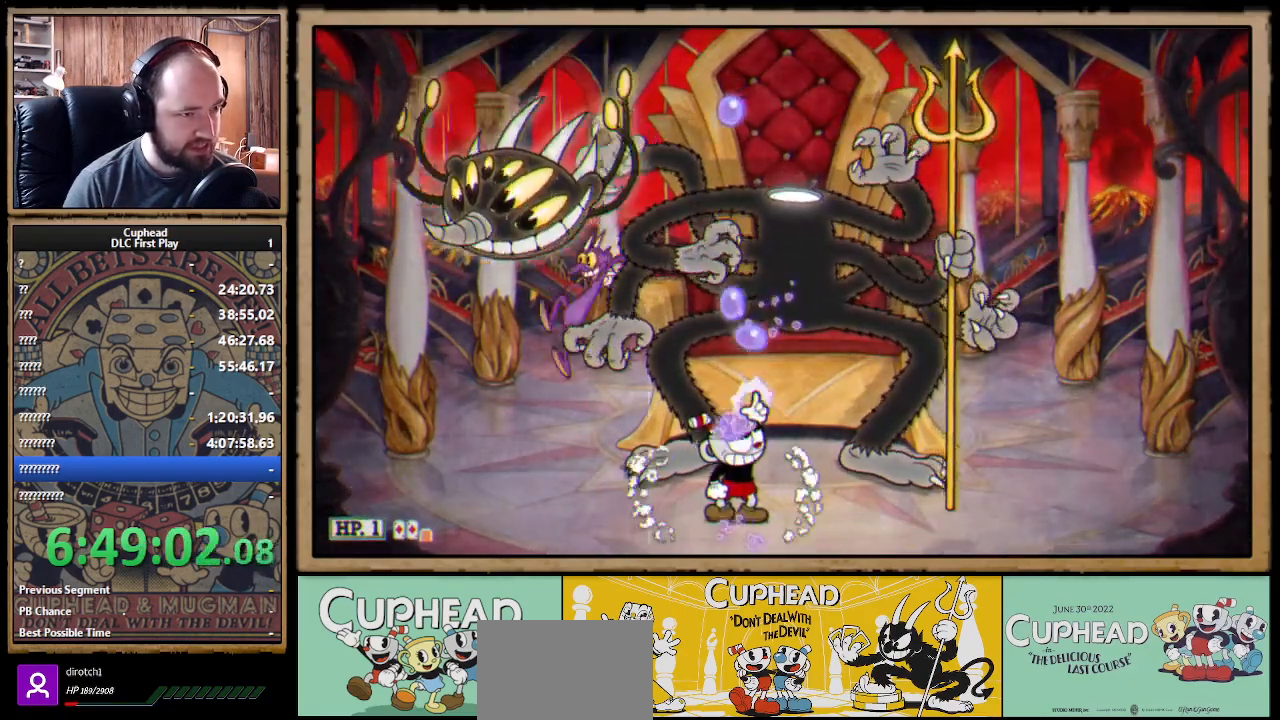
{"buttons": [], "left_stick": "center", "right_stick": "center", "events": [[83, "left_stick", "left"], [250, "left_stick", "down"], [400, "left_stick", "center"]]}